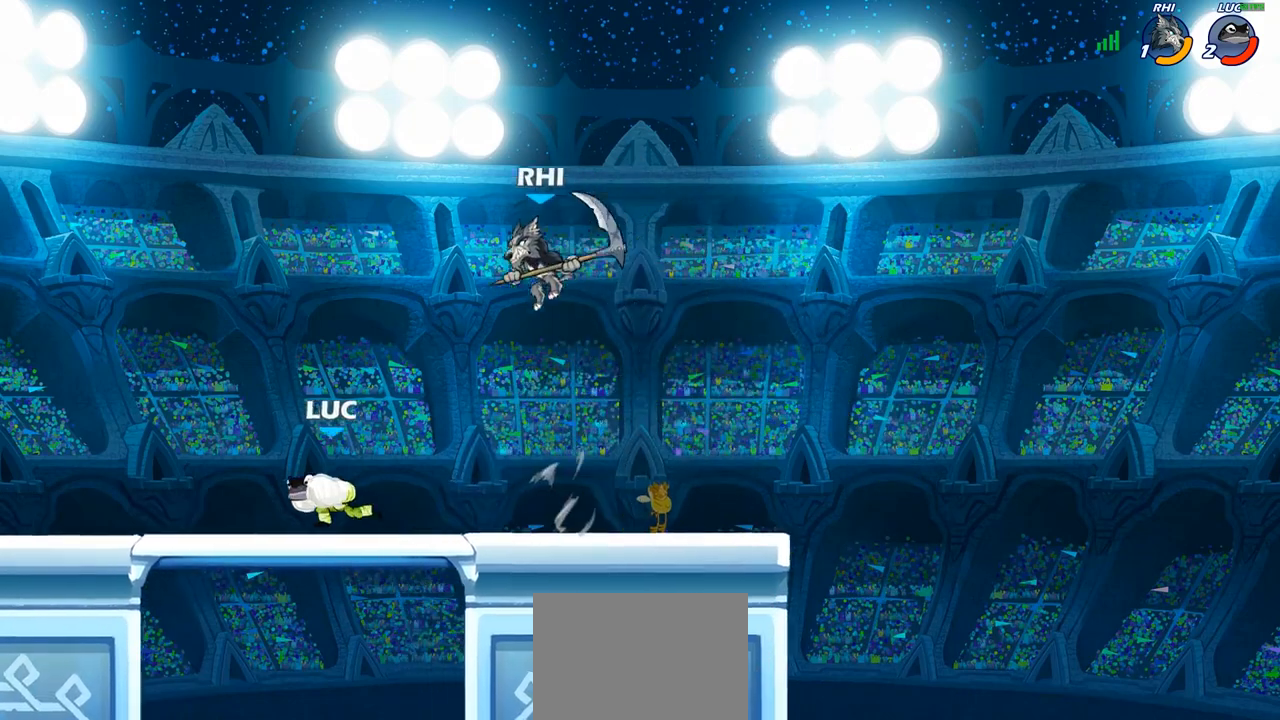
Gameplay with a controller (PlayStation layout); each line is a JSON object with the inputs held at the frame after it. "events" lists button and stick changes between this image and that frame as [ms after this image, input, new state], when the widget could be followed in between.
{"buttons": [], "left_stick": "center", "right_stick": "center", "events": [[183, "left_stick", "right"], [217, "CIRCLE", "down"], [300, "CIRCLE", "up"], [300, "left_stick", "center"]]}
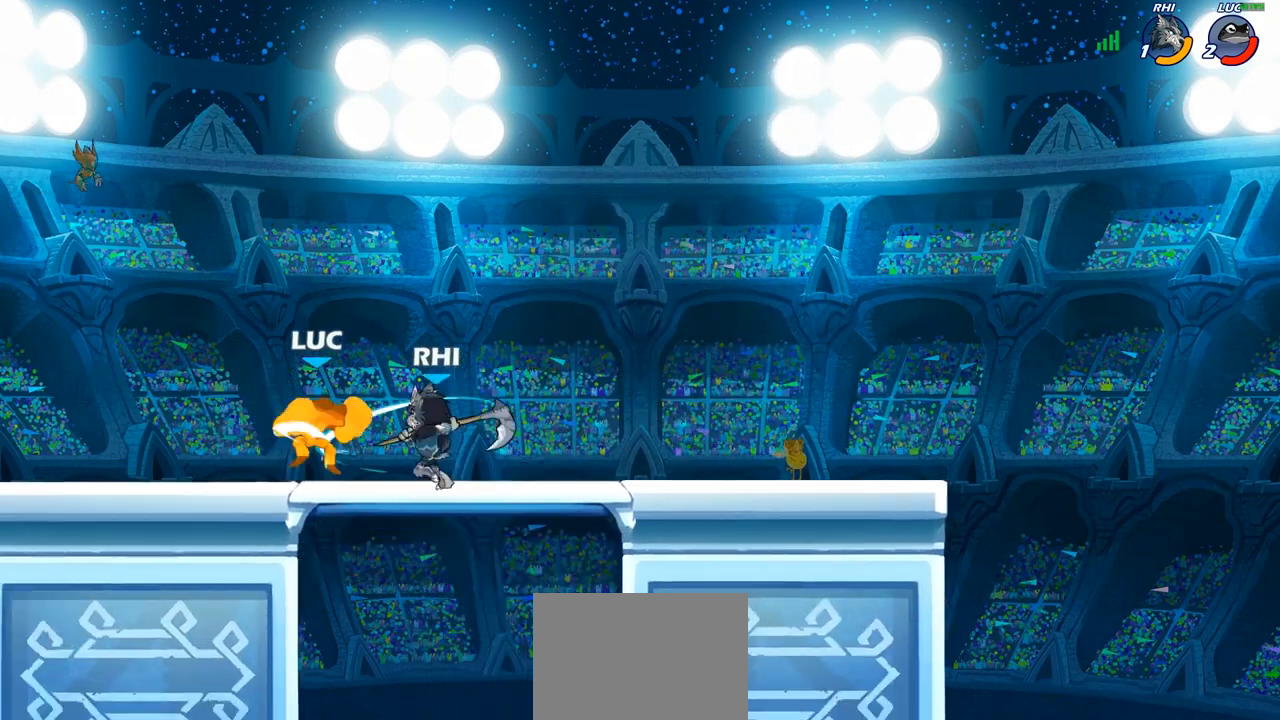
{"buttons": [], "left_stick": "down-left", "right_stick": "center", "events": [[333, "left_stick", "left"], [417, "left_stick", "down-left"]]}
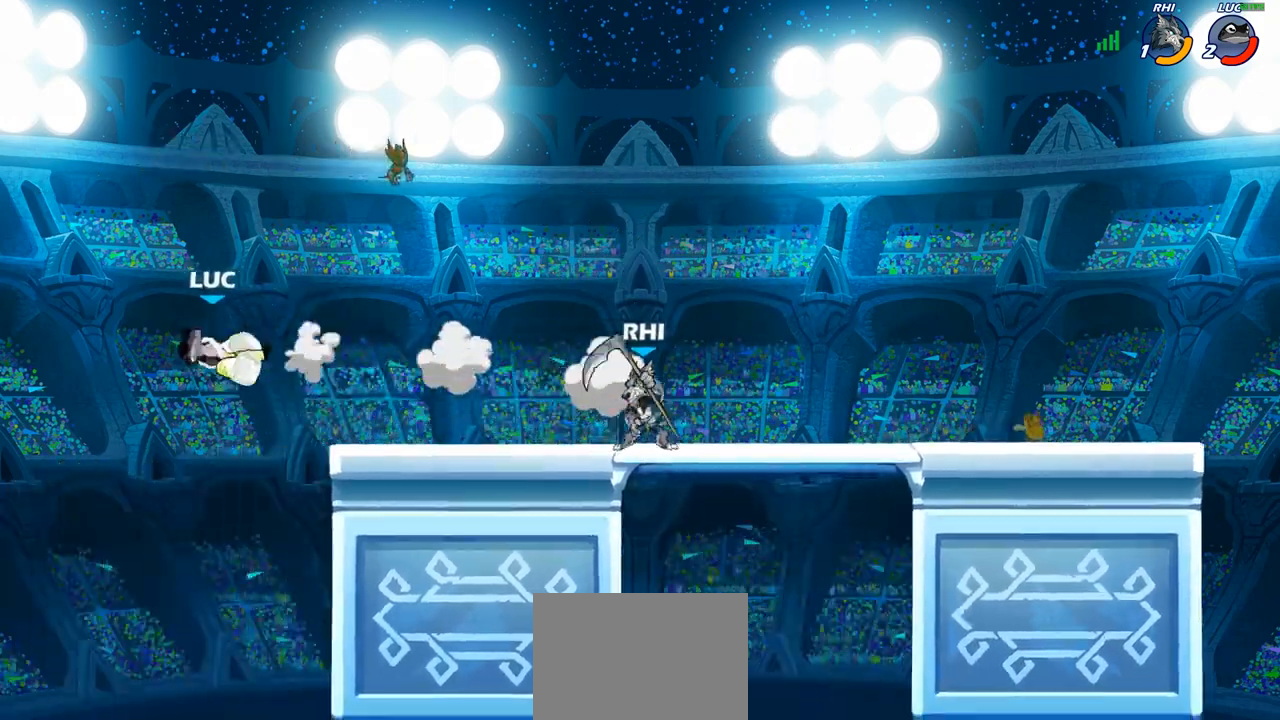
{"buttons": [], "left_stick": "down-right", "right_stick": "center", "events": [[83, "left_stick", "down-right"]]}
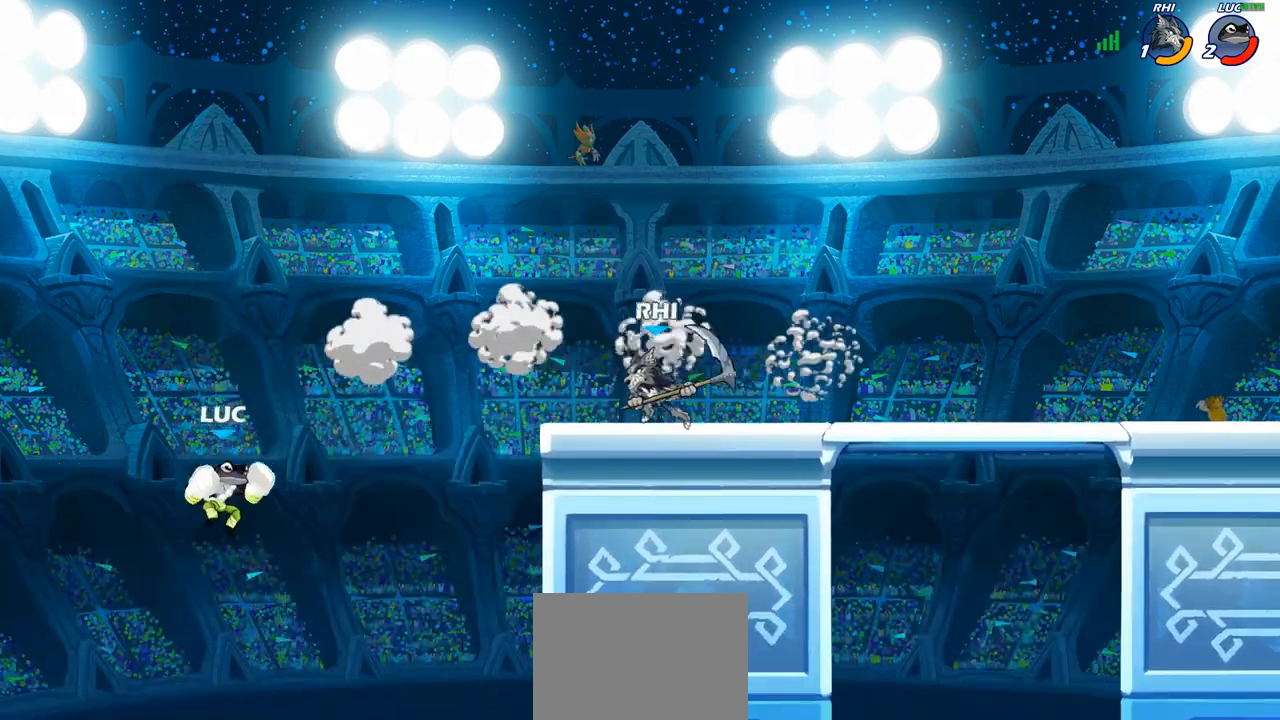
{"buttons": [], "left_stick": "up-left", "right_stick": "center", "events": [[17, "CIRCLE", "down"], [67, "left_stick", "up-right"], [133, "CIRCLE", "up"], [167, "left_stick", "center"], [350, "left_stick", "up-left"]]}
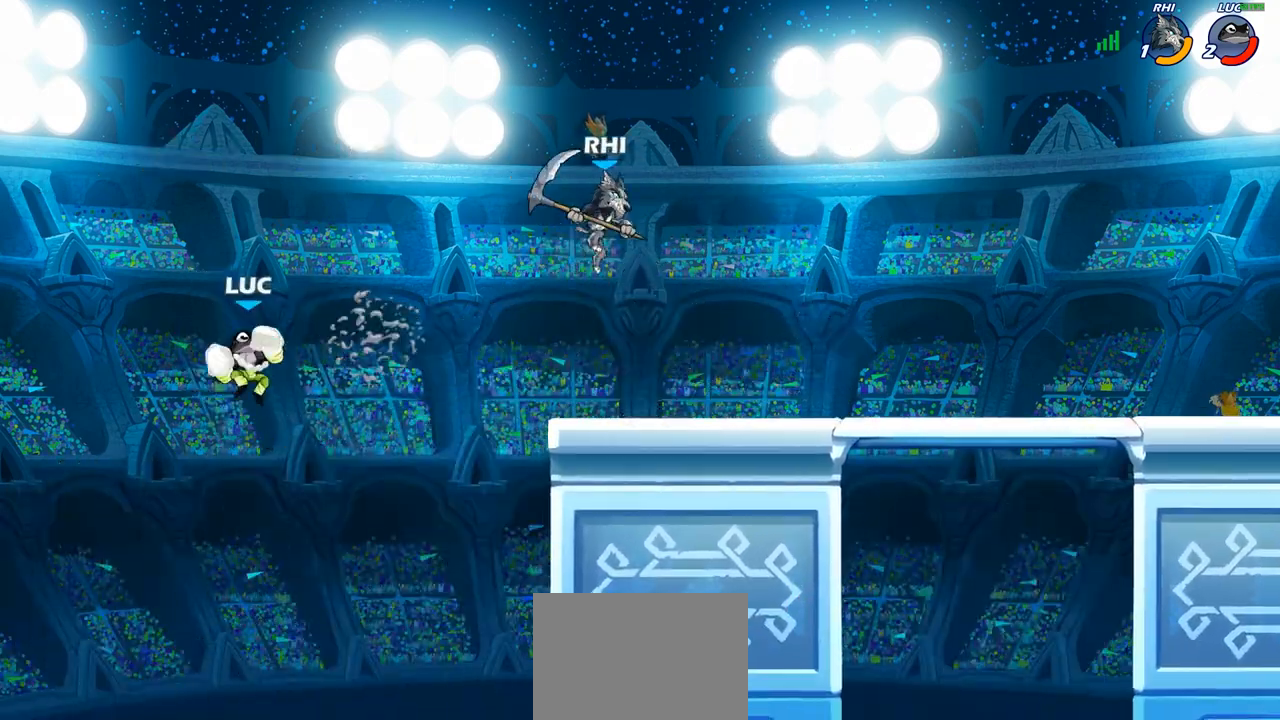
{"buttons": [], "left_stick": "right", "right_stick": "center", "events": [[117, "left_stick", "up-right"], [233, "left_stick", "right"]]}
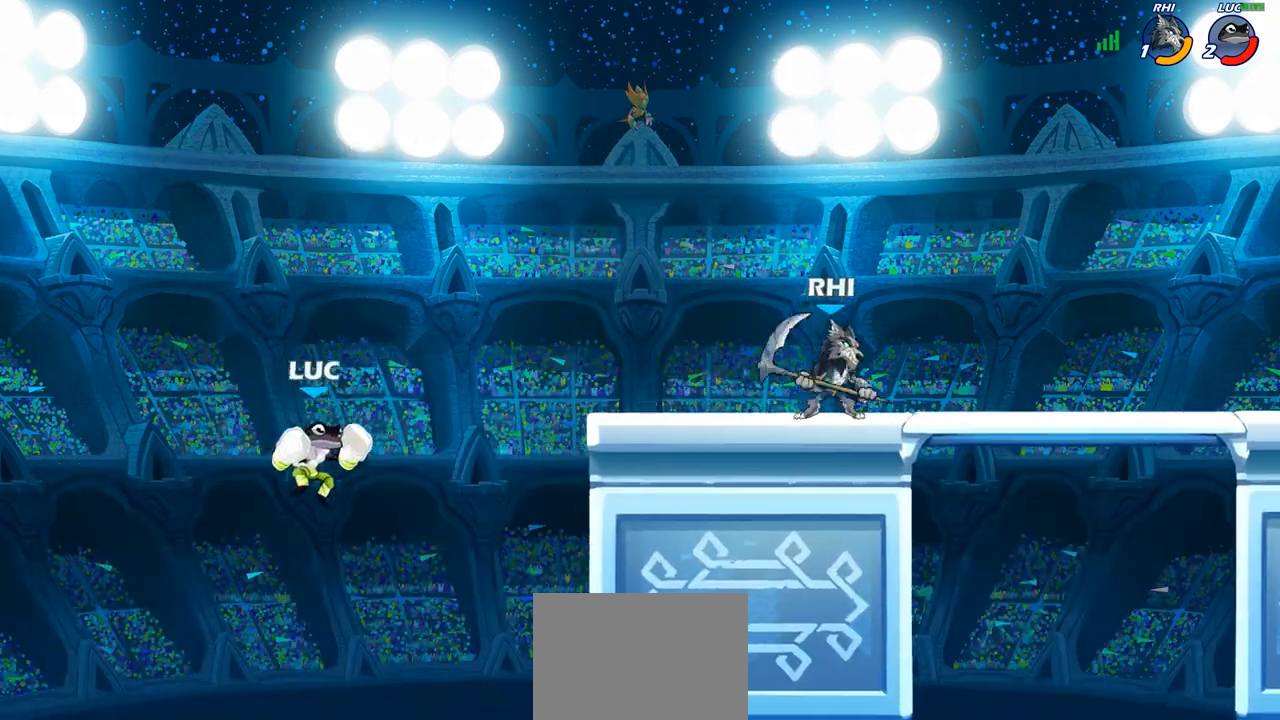
{"buttons": [], "left_stick": "up-right", "right_stick": "center", "events": [[350, "CROSS", "down"], [450, "CROSS", "up"], [483, "left_stick", "up-right"]]}
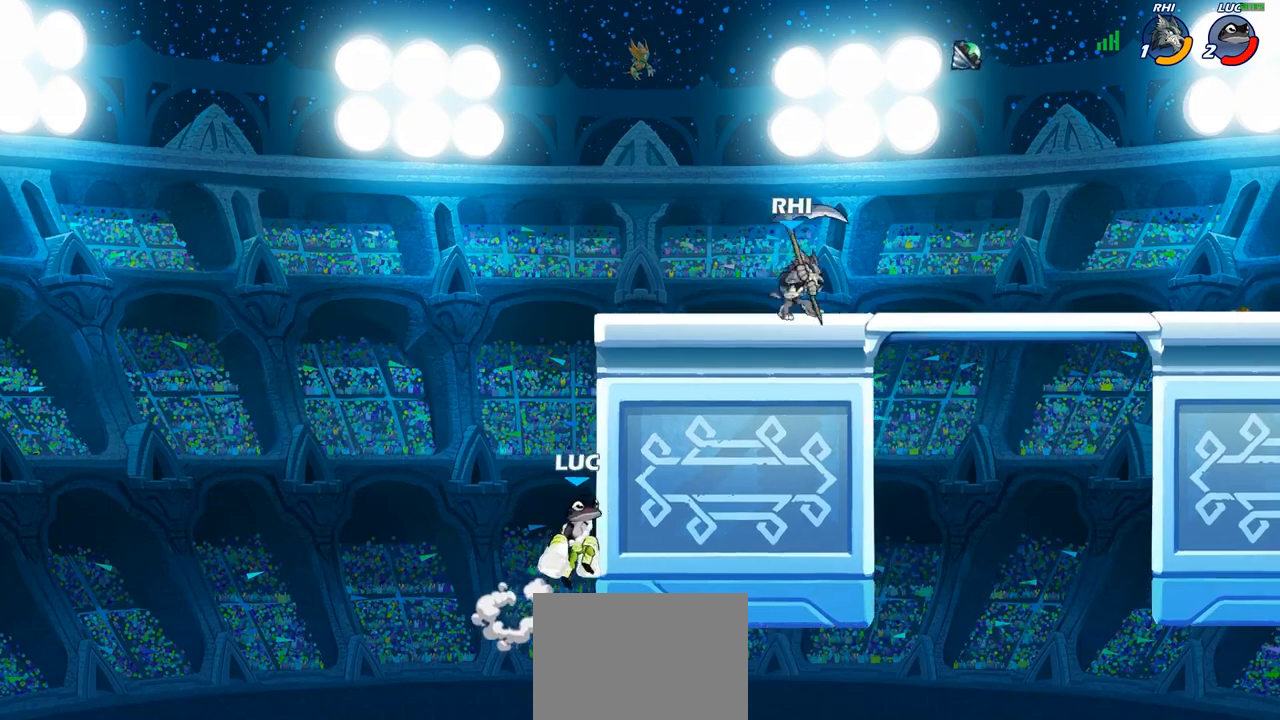
{"buttons": [], "left_stick": "center", "right_stick": "center", "events": [[17, "left_stick", "right"], [50, "left_stick", "up-left"], [133, "CROSS", "down"], [200, "CIRCLE", "down"], [200, "CROSS", "up"], [367, "CIRCLE", "up"], [467, "left_stick", "center"]]}
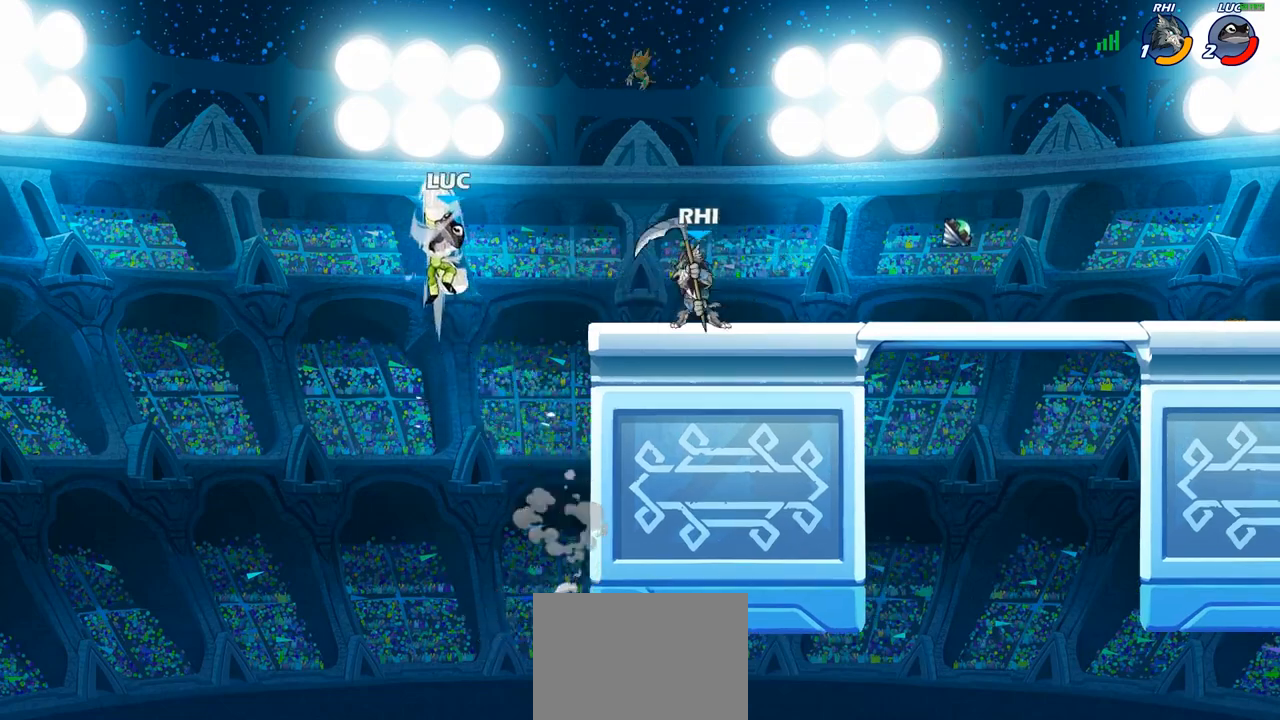
{"buttons": [], "left_stick": "down-right", "right_stick": "center", "events": [[217, "left_stick", "right"], [267, "left_stick", "down"], [383, "left_stick", "down-right"]]}
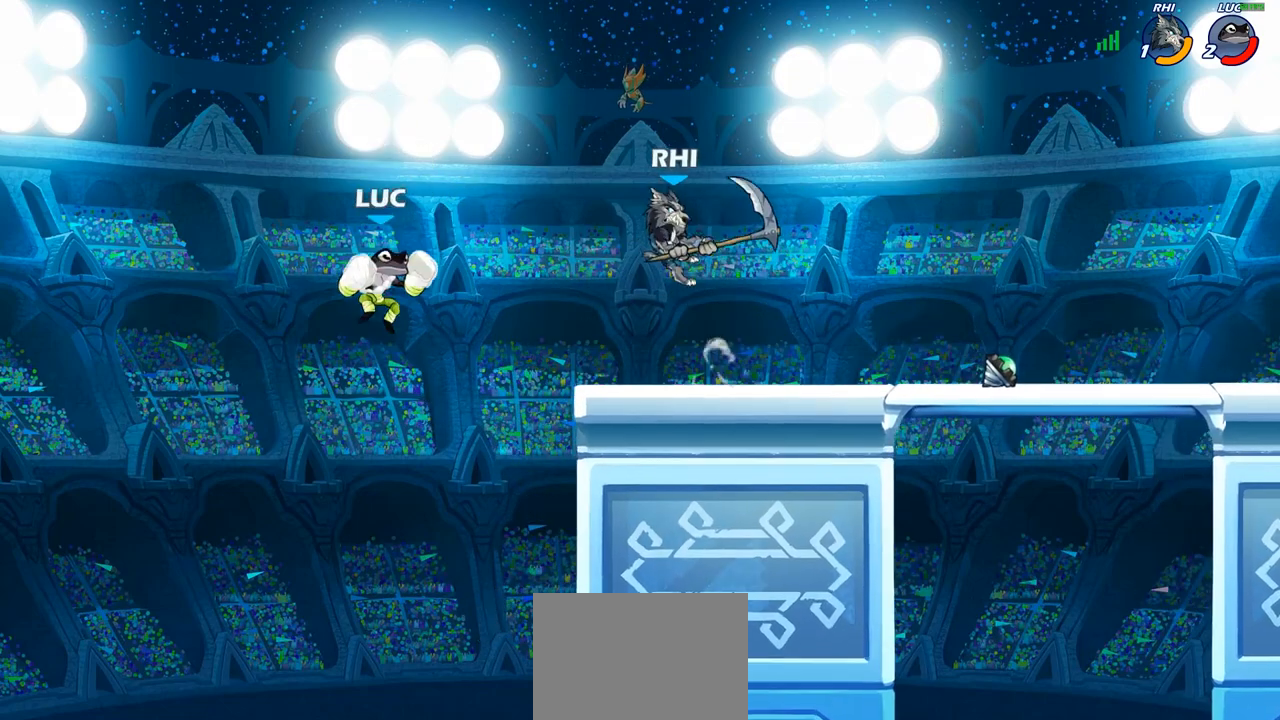
{"buttons": [], "left_stick": "center", "right_stick": "center", "events": [[167, "left_stick", "right"], [217, "CROSS", "down"], [283, "left_stick", "center"], [300, "CROSS", "up"], [317, "R2", "down"], [383, "CIRCLE", "down"], [433, "R2", "up"], [483, "CIRCLE", "up"]]}
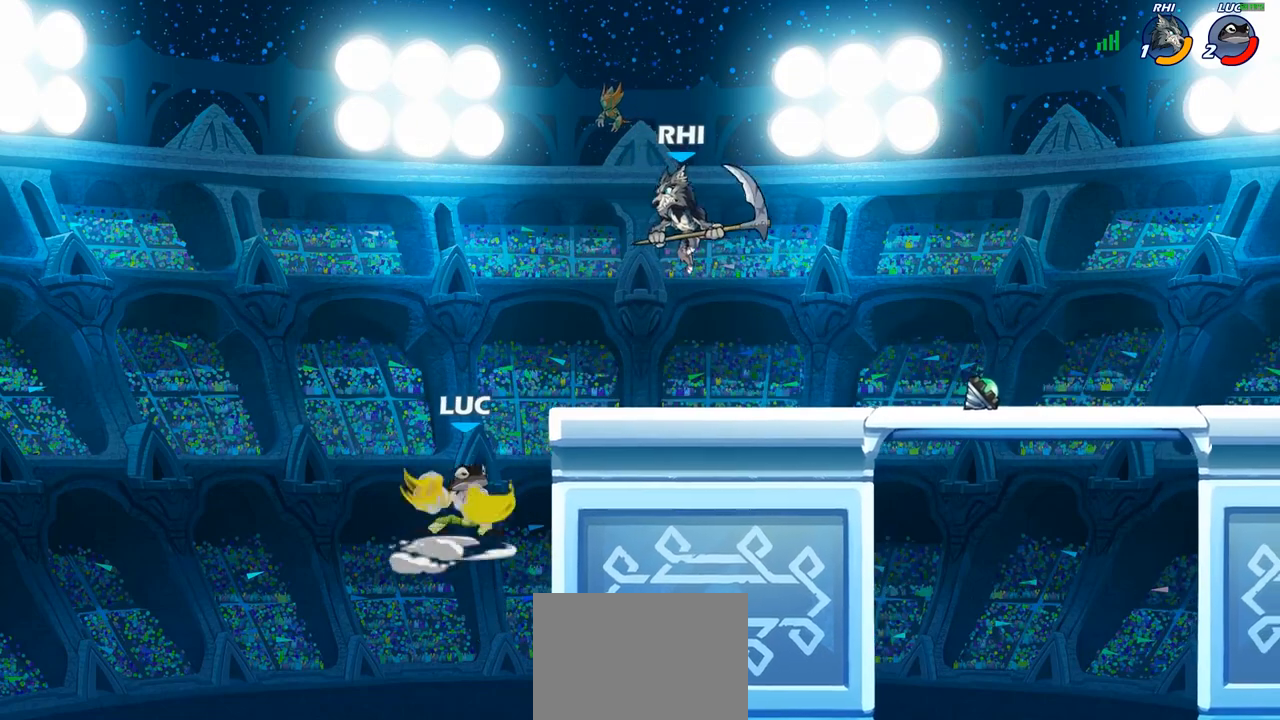
{"buttons": [], "left_stick": "up-right", "right_stick": "center", "events": [[133, "left_stick", "up-left"], [183, "left_stick", "up"], [283, "left_stick", "up-right"]]}
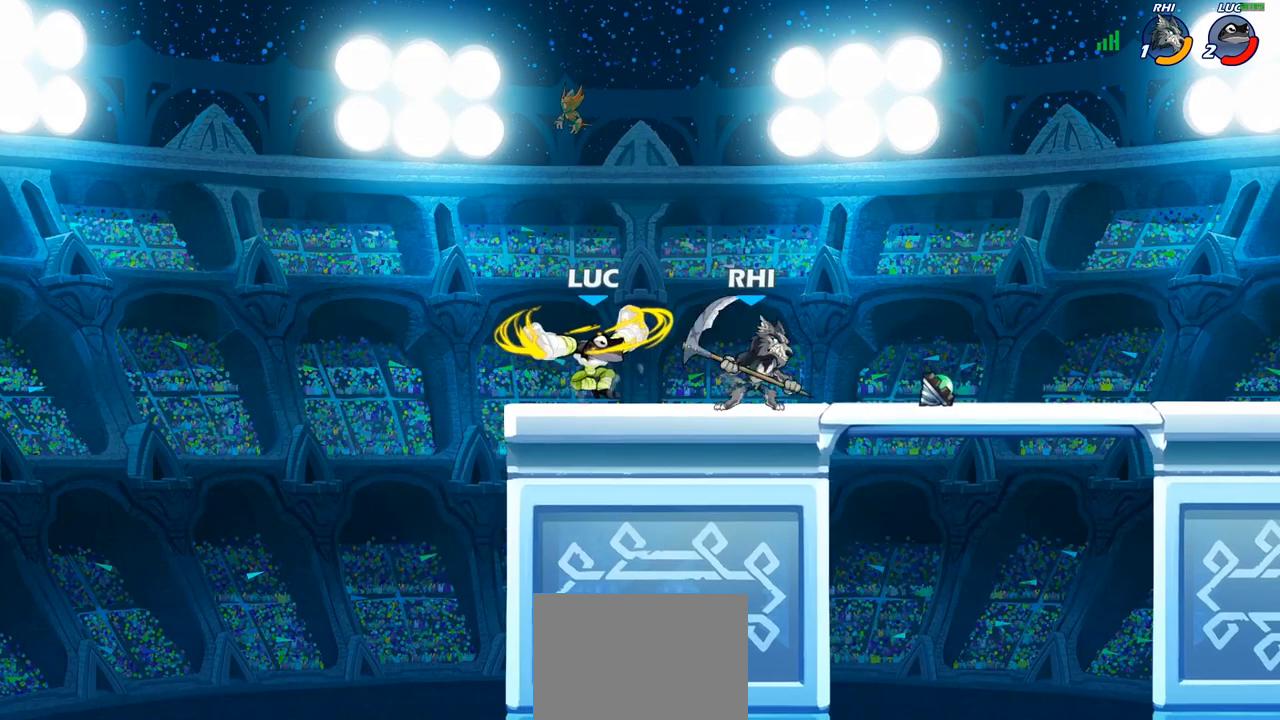
{"buttons": [], "left_stick": "up-left", "right_stick": "center", "events": [[150, "left_stick", "center"], [500, "left_stick", "up-left"]]}
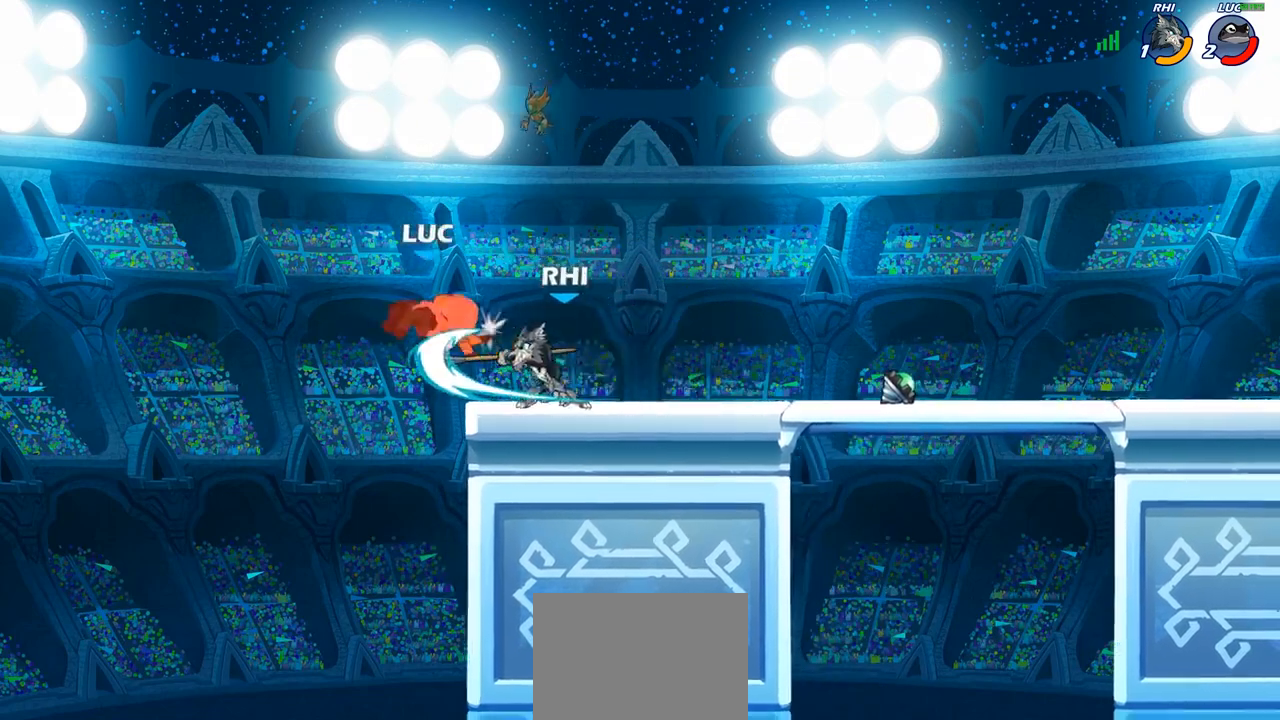
{"buttons": [], "left_stick": "right", "right_stick": "center", "events": [[167, "left_stick", "down-left"], [250, "left_stick", "down-right"], [333, "left_stick", "right"]]}
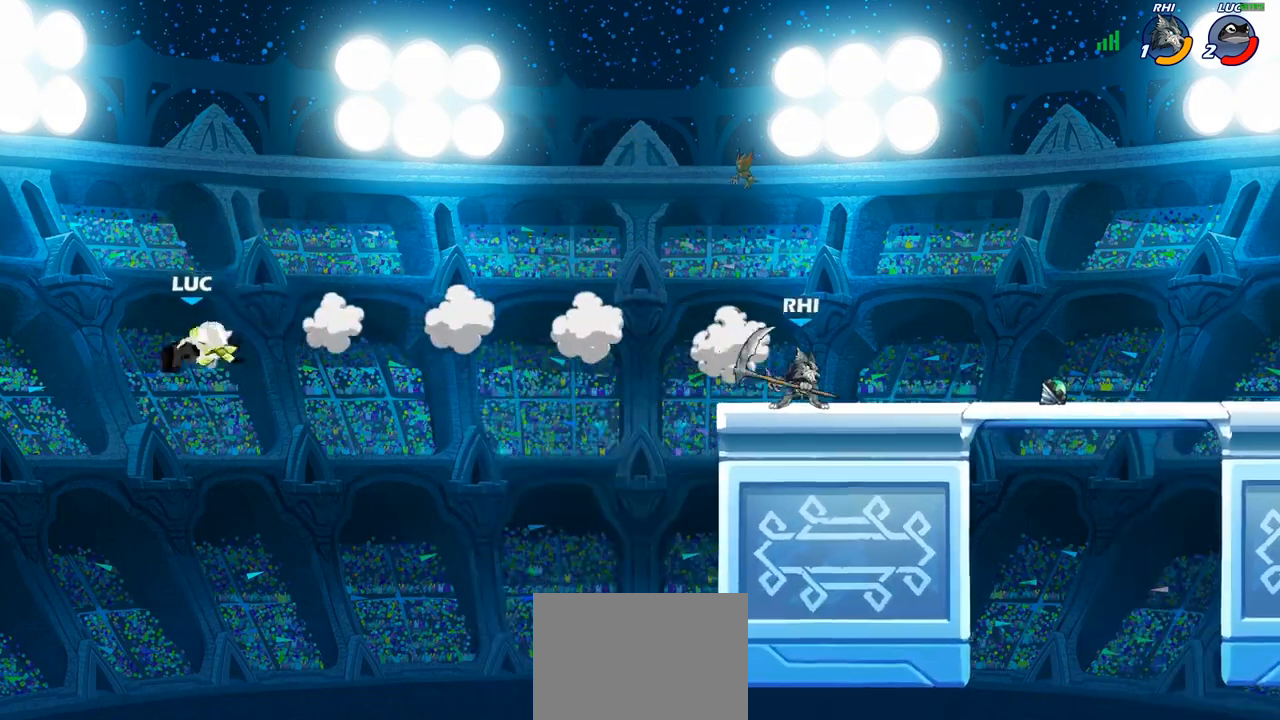
{"buttons": [], "left_stick": "right", "right_stick": "center", "events": [[117, "SQUARE", "down"], [250, "SQUARE", "up"]]}
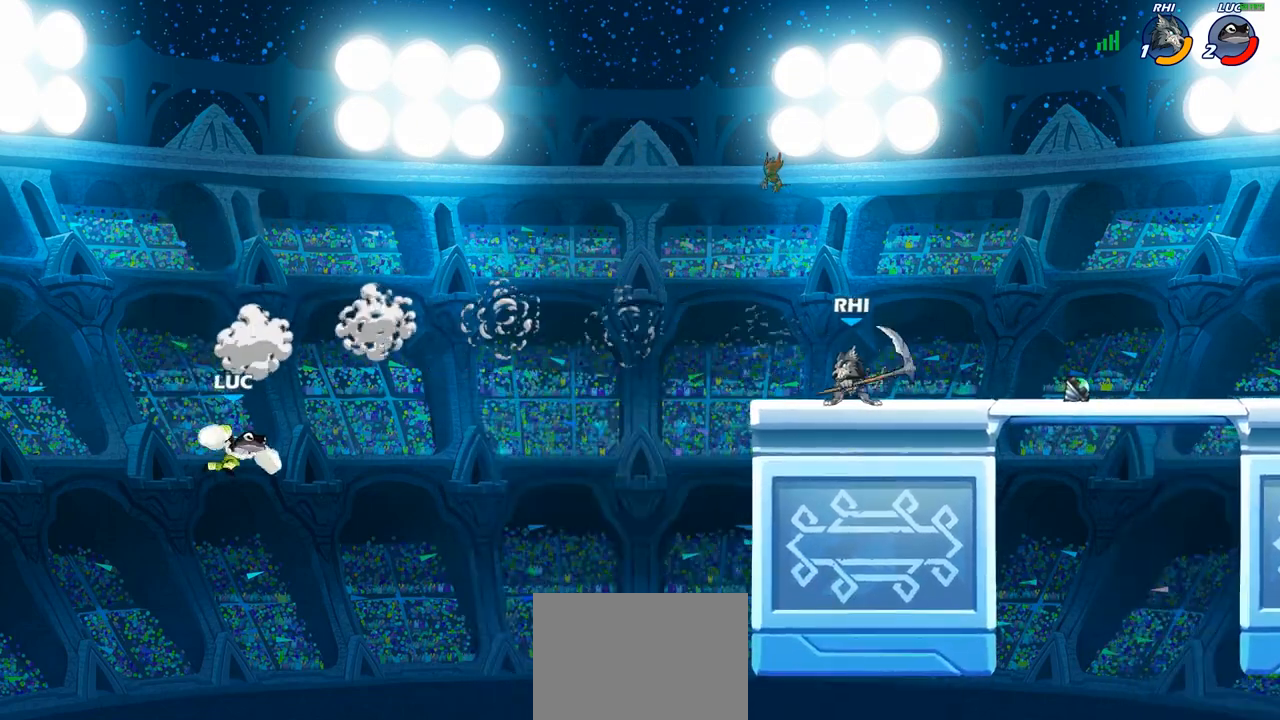
{"buttons": ["CIRCLE"], "left_stick": "center", "right_stick": "center", "events": [[250, "CROSS", "down"], [350, "CIRCLE", "down"], [350, "CROSS", "up"], [500, "left_stick", "center"]]}
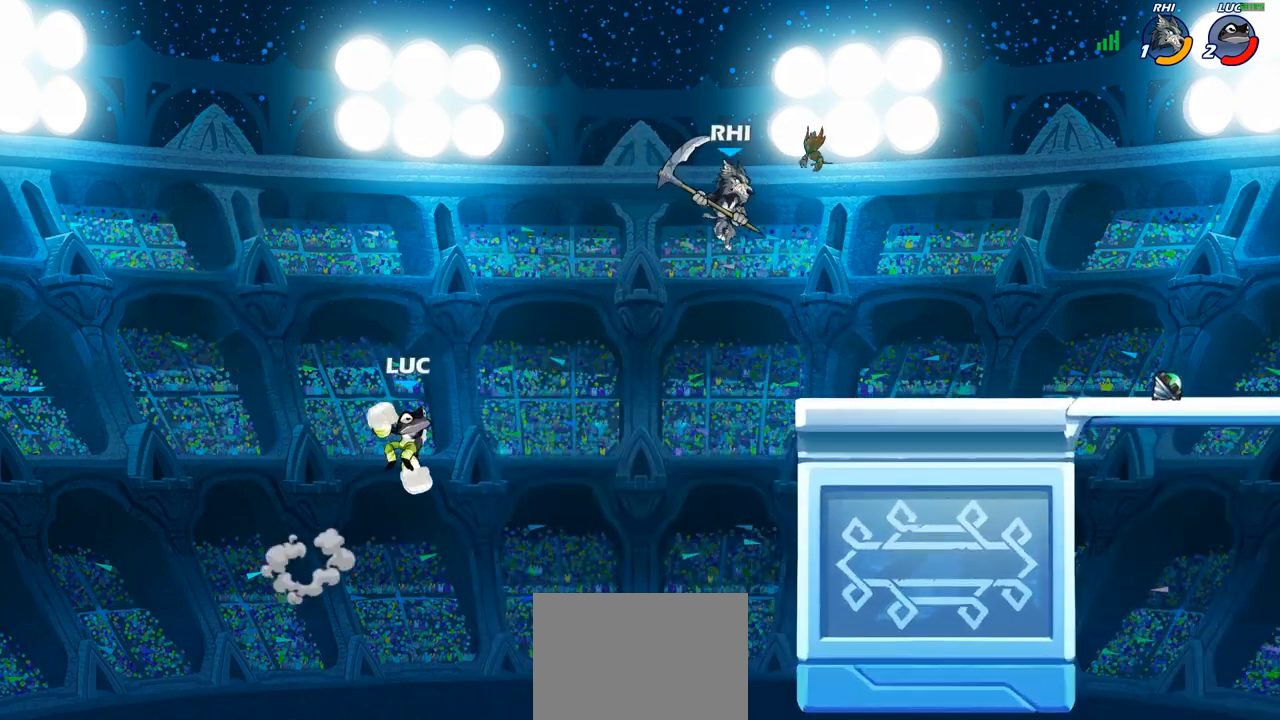
{"buttons": [], "left_stick": "down-left", "right_stick": "center", "events": [[17, "CIRCLE", "up"], [317, "left_stick", "left"], [433, "left_stick", "down-left"]]}
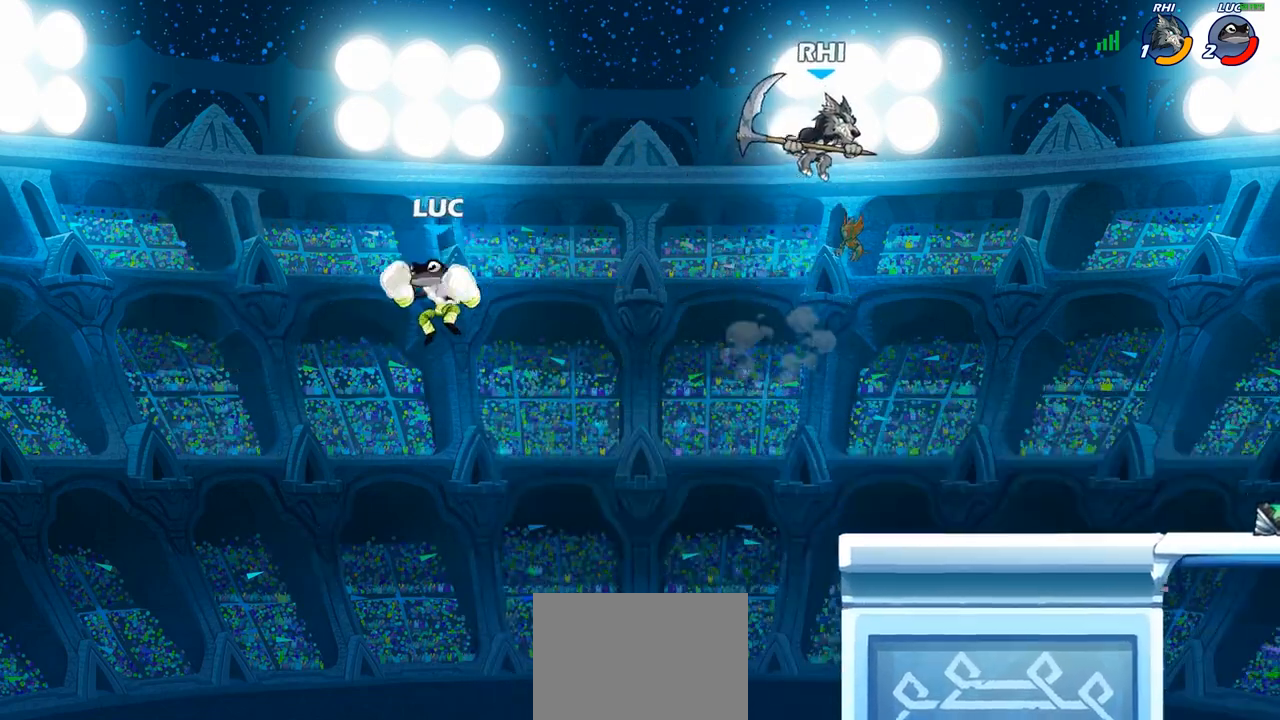
{"buttons": ["SQUARE"], "left_stick": "right", "right_stick": "center", "events": [[50, "left_stick", "down-right"], [133, "left_stick", "right"], [467, "SQUARE", "down"]]}
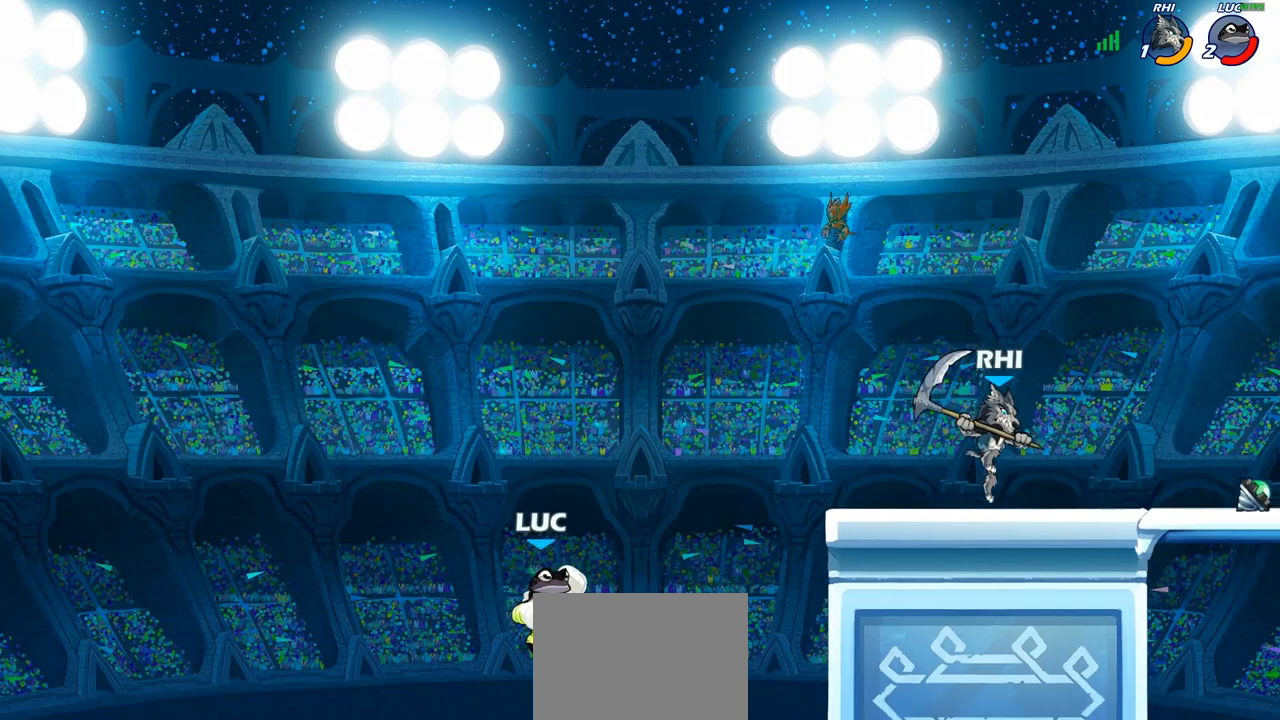
{"buttons": [], "left_stick": "up", "right_stick": "center", "events": [[117, "SQUARE", "up"], [483, "left_stick", "up"]]}
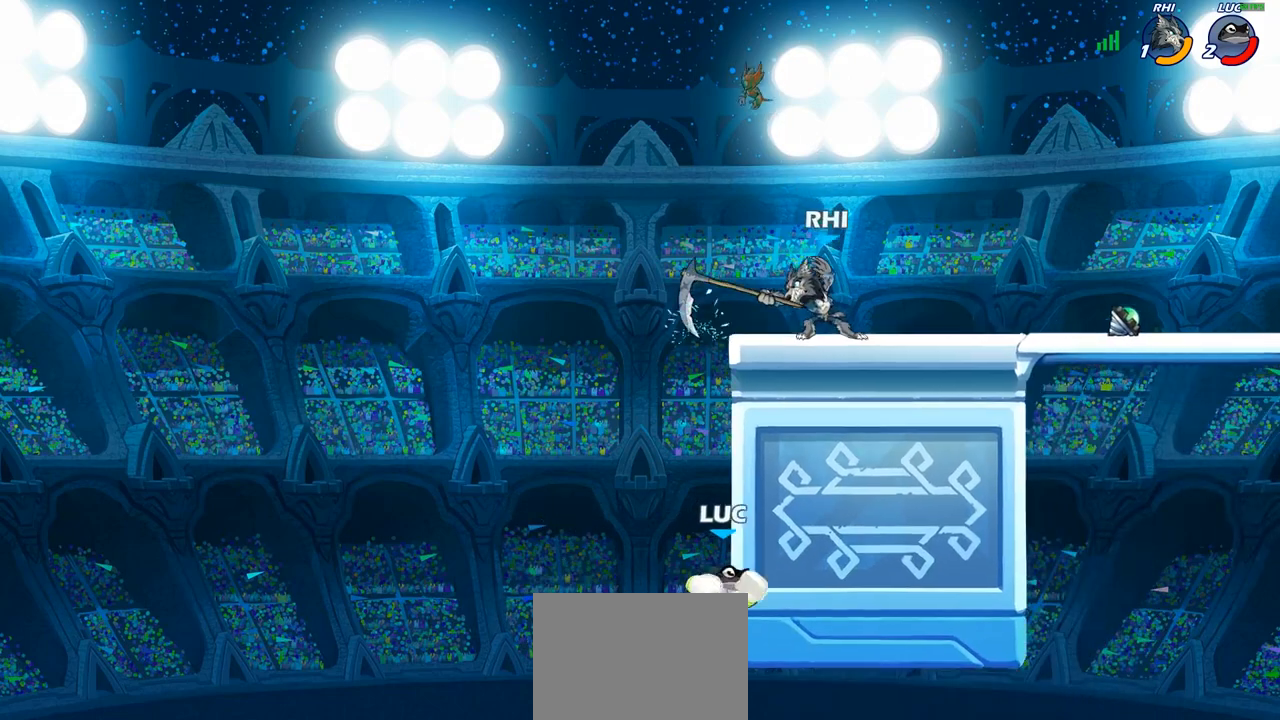
{"buttons": [], "left_stick": "down-right", "right_stick": "center", "events": [[50, "left_stick", "left"], [100, "left_stick", "down-left"], [233, "left_stick", "down-right"]]}
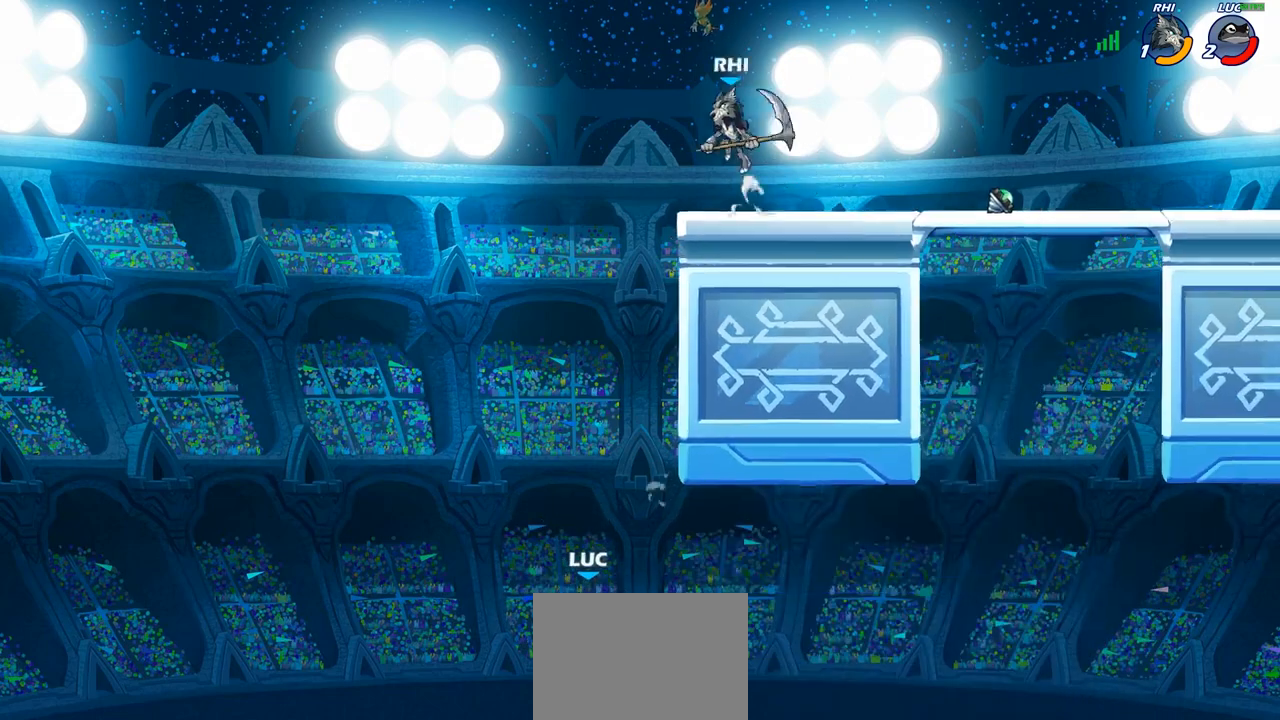
{"buttons": [], "left_stick": "right", "right_stick": "center", "events": [[50, "CROSS", "down"], [200, "CROSS", "up"], [433, "left_stick", "right"]]}
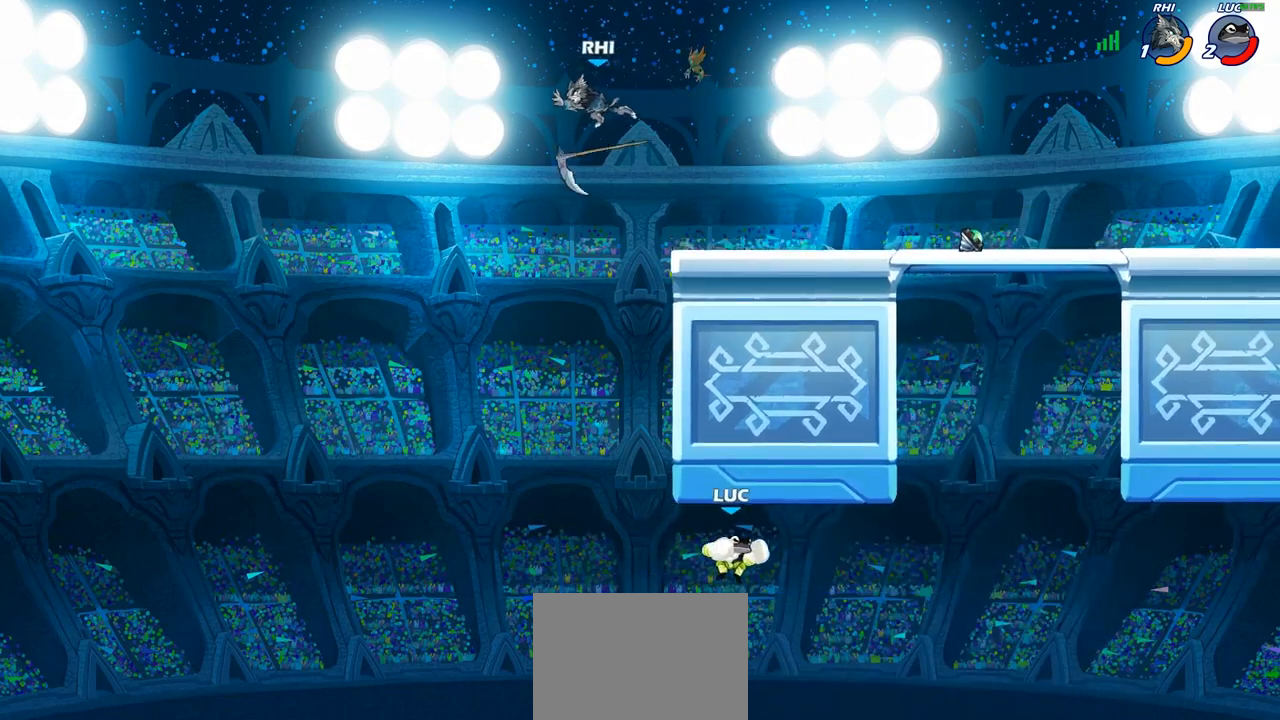
{"buttons": [], "left_stick": "right", "right_stick": "center", "events": [[350, "CROSS", "down"], [483, "CROSS", "up"]]}
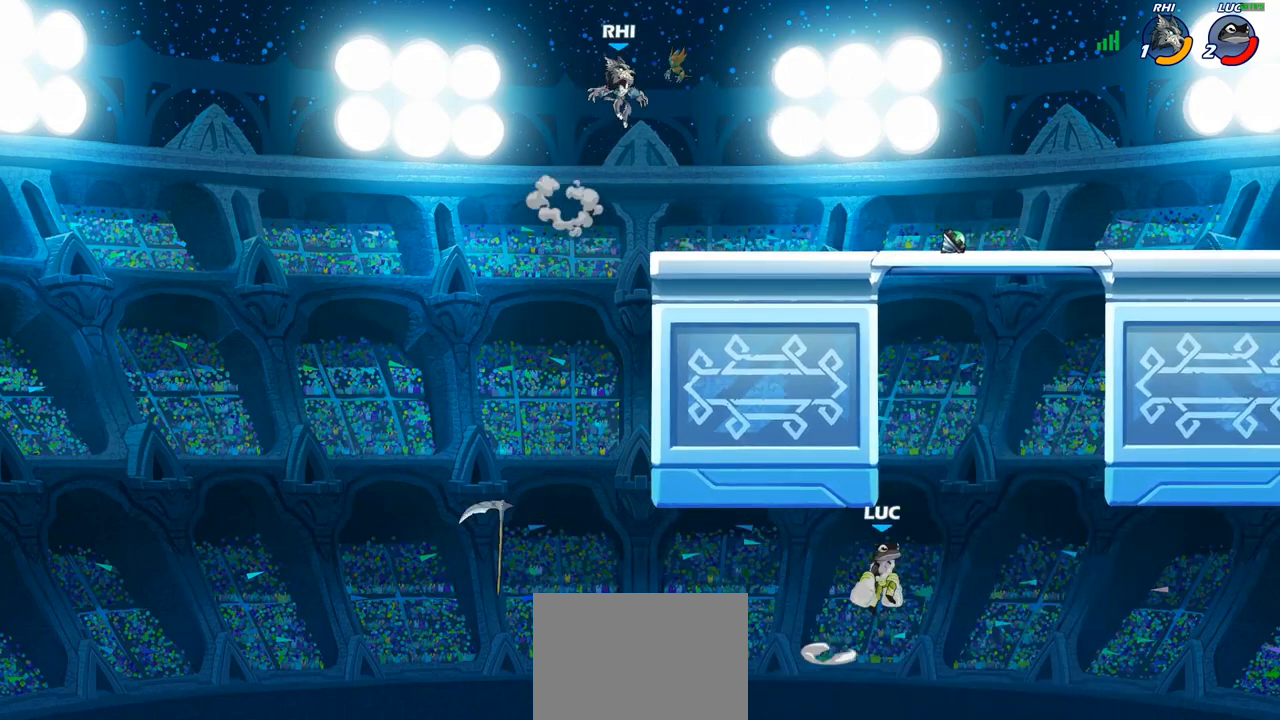
{"buttons": [], "left_stick": "right", "right_stick": "center", "events": [[67, "CIRCLE", "down"], [250, "CIRCLE", "up"]]}
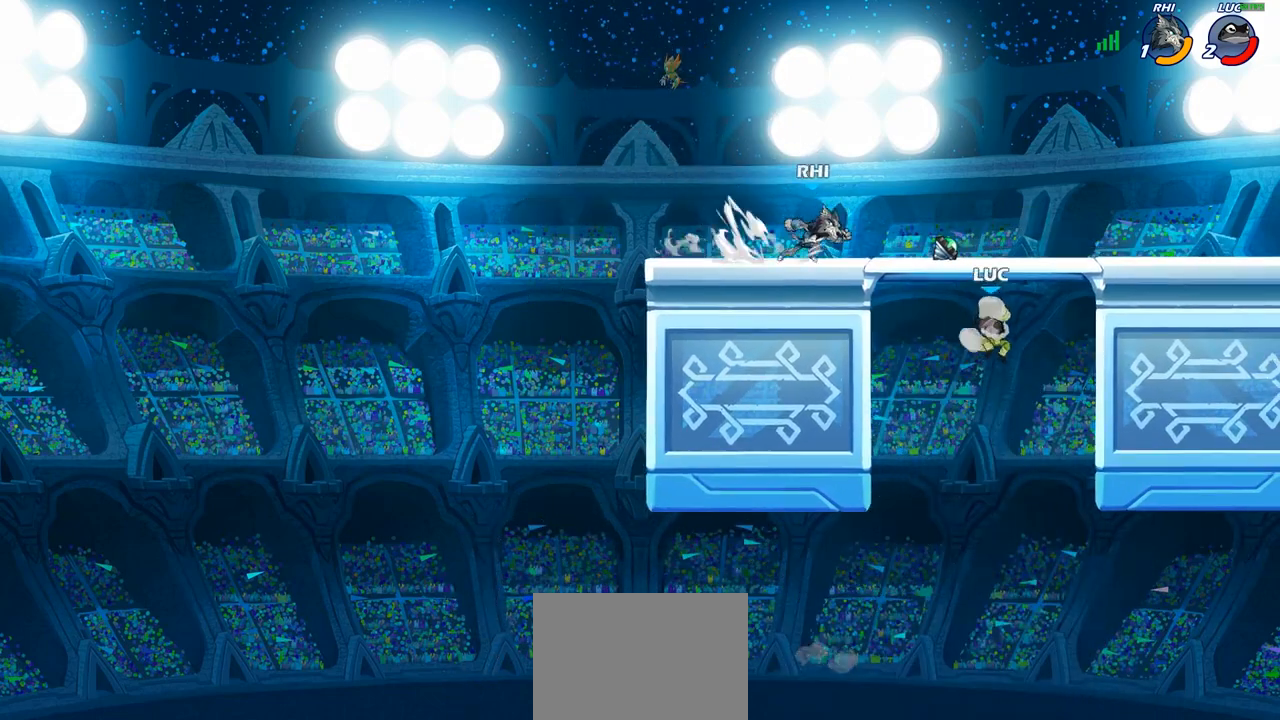
{"buttons": [], "left_stick": "left", "right_stick": "center", "events": [[383, "left_stick", "down-left"], [500, "left_stick", "left"]]}
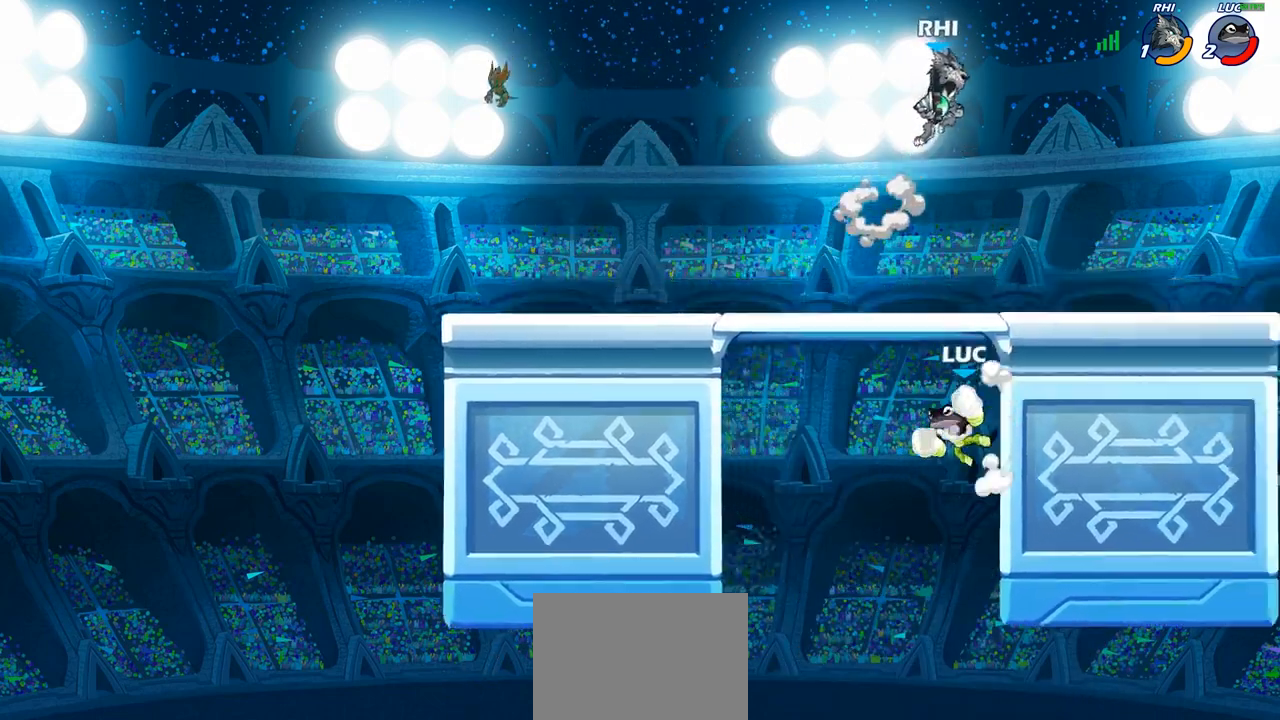
{"buttons": [], "left_stick": "left", "right_stick": "center", "events": [[217, "CROSS", "down"], [317, "CROSS", "up"]]}
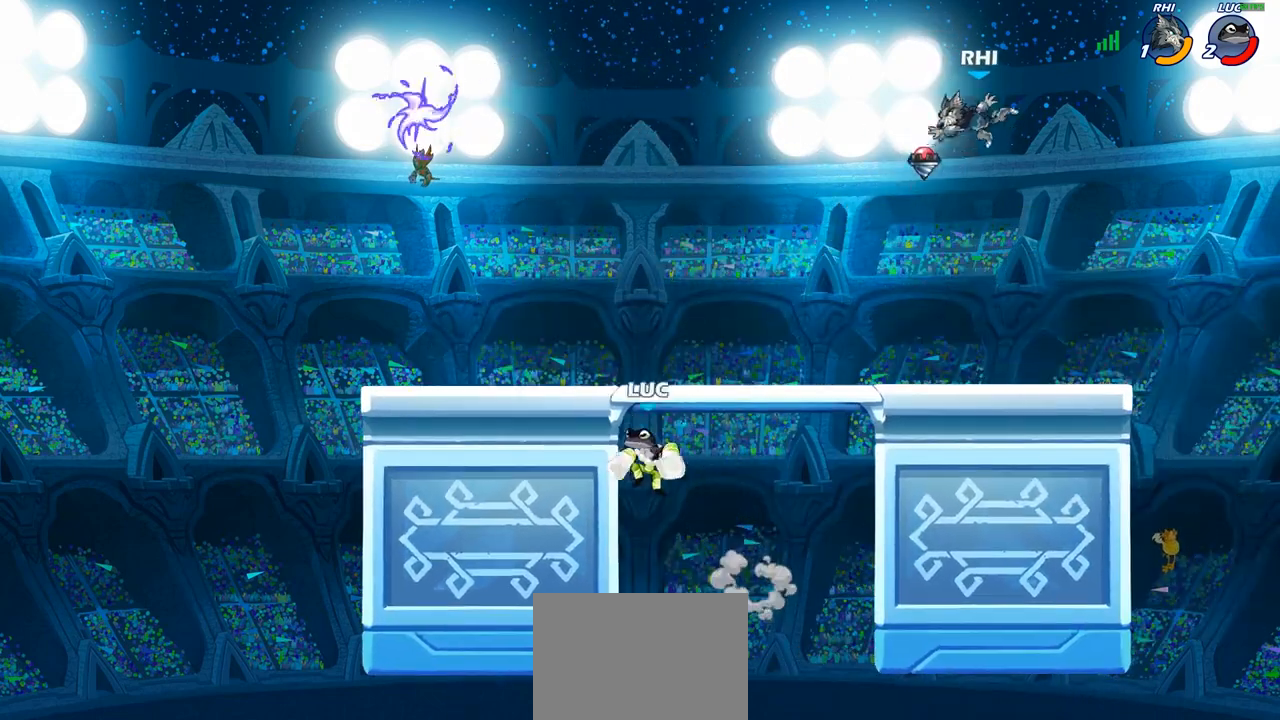
{"buttons": ["CROSS"], "left_stick": "up-left", "right_stick": "center", "events": [[83, "left_stick", "up"], [150, "left_stick", "right"], [283, "left_stick", "left"], [400, "CROSS", "down"], [433, "left_stick", "up-left"]]}
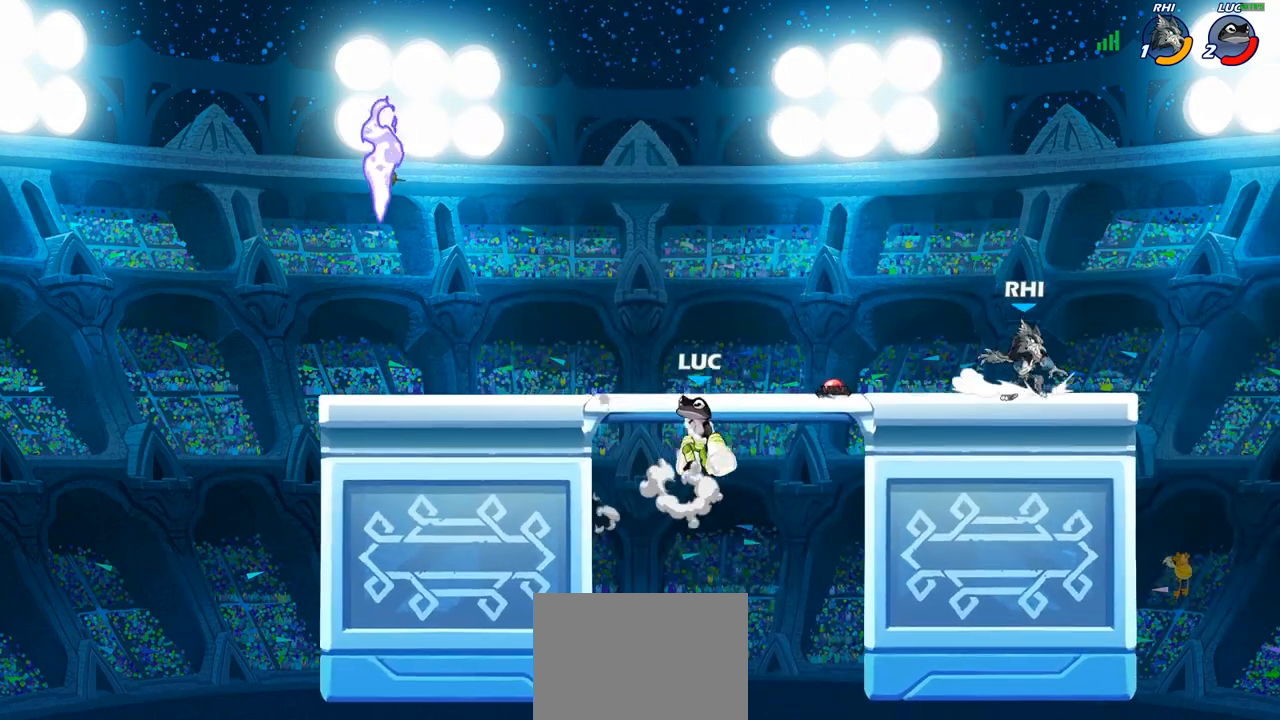
{"buttons": [], "left_stick": "center", "right_stick": "center", "events": [[83, "CROSS", "up"], [183, "left_stick", "up-right"], [233, "left_stick", "right"], [317, "CROSS", "down"], [417, "SQUARE", "down"], [433, "CROSS", "up"], [450, "left_stick", "center"], [500, "SQUARE", "up"]]}
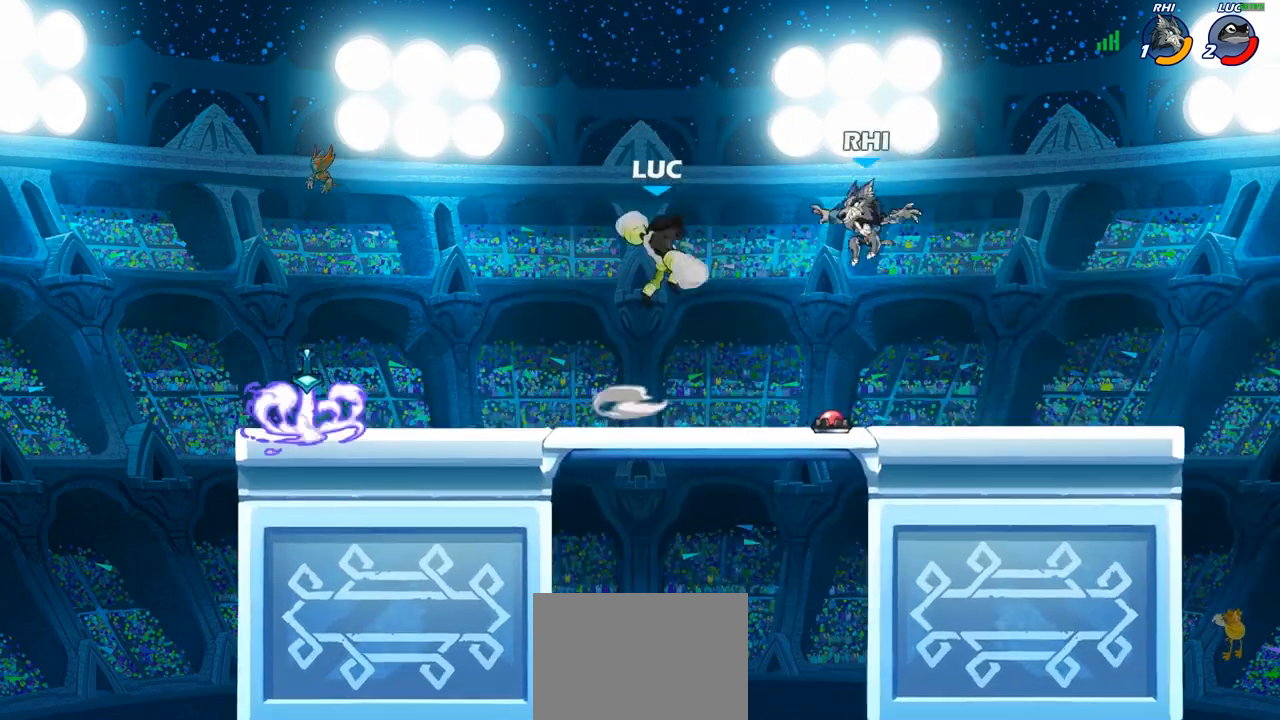
{"buttons": [], "left_stick": "left", "right_stick": "center", "events": [[250, "left_stick", "left"]]}
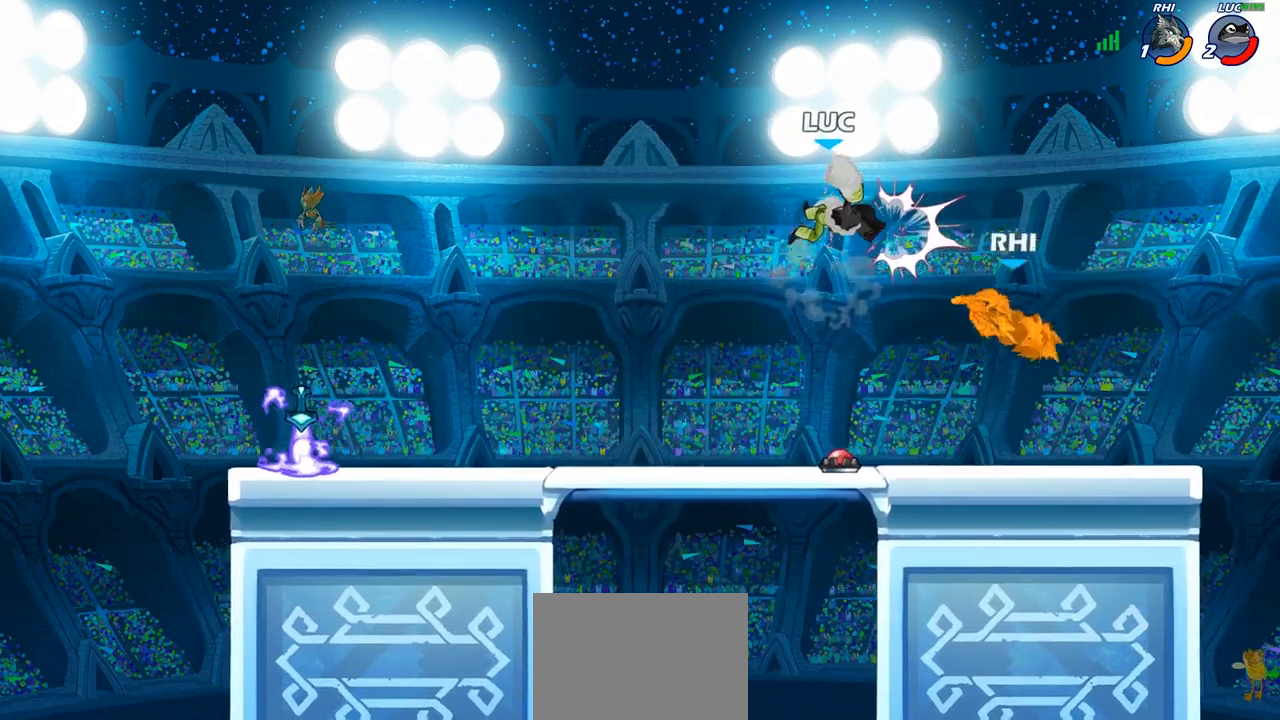
{"buttons": [], "left_stick": "up-right", "right_stick": "center", "events": [[183, "left_stick", "down-left"], [467, "left_stick", "up-right"]]}
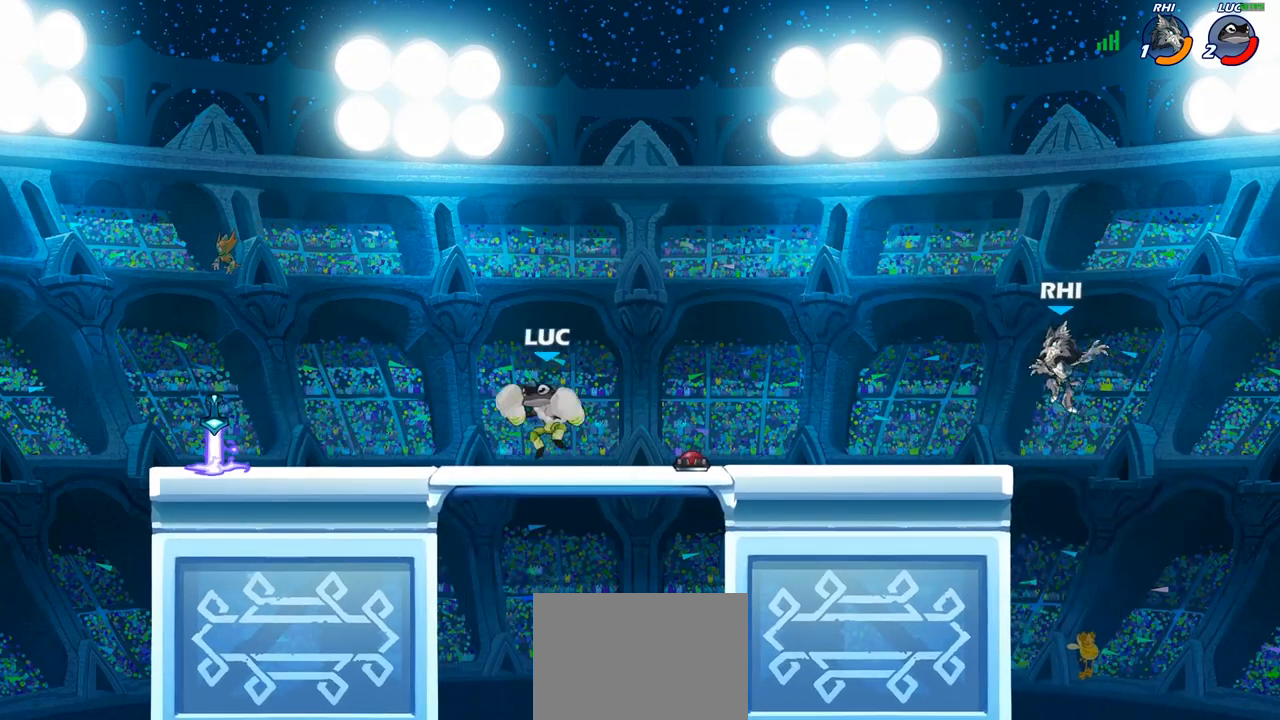
{"buttons": [], "left_stick": "right", "right_stick": "center", "events": [[33, "left_stick", "right"], [100, "CROSS", "down"], [250, "CROSS", "up"]]}
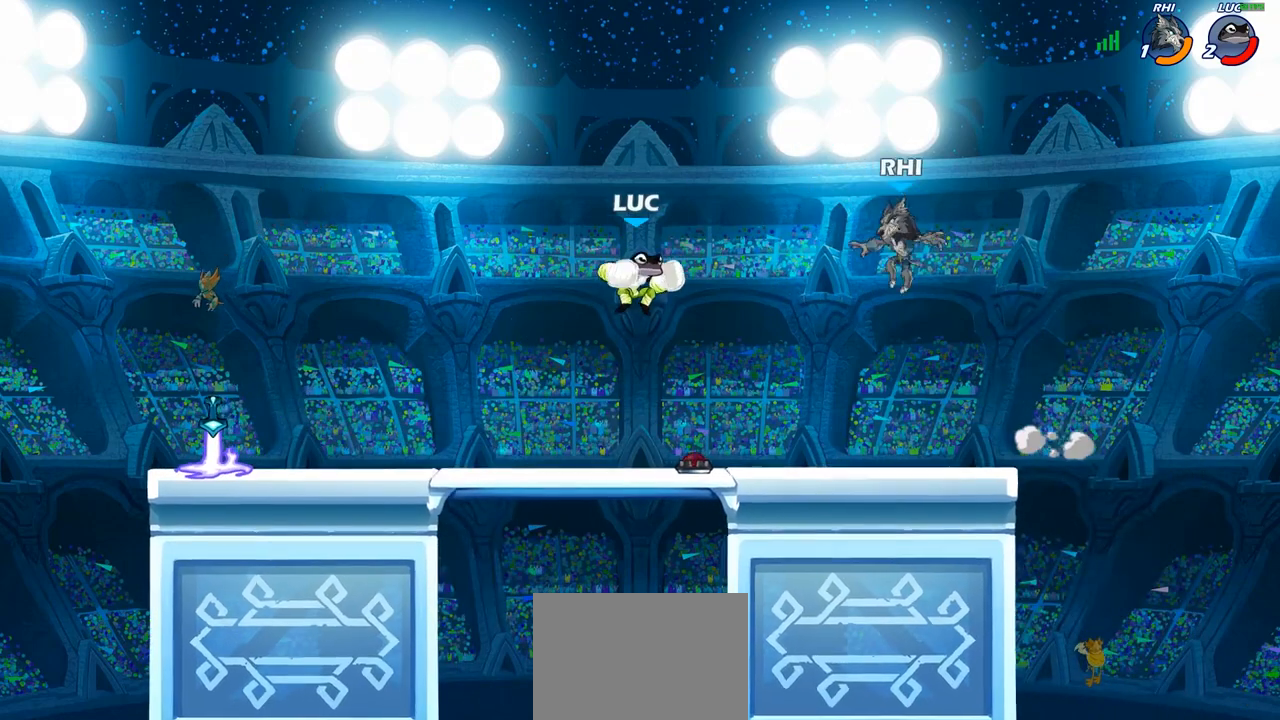
{"buttons": [], "left_stick": "right", "right_stick": "center", "events": [[50, "left_stick", "up"], [117, "left_stick", "center"], [167, "SQUARE", "down"], [250, "SQUARE", "up"], [333, "left_stick", "right"]]}
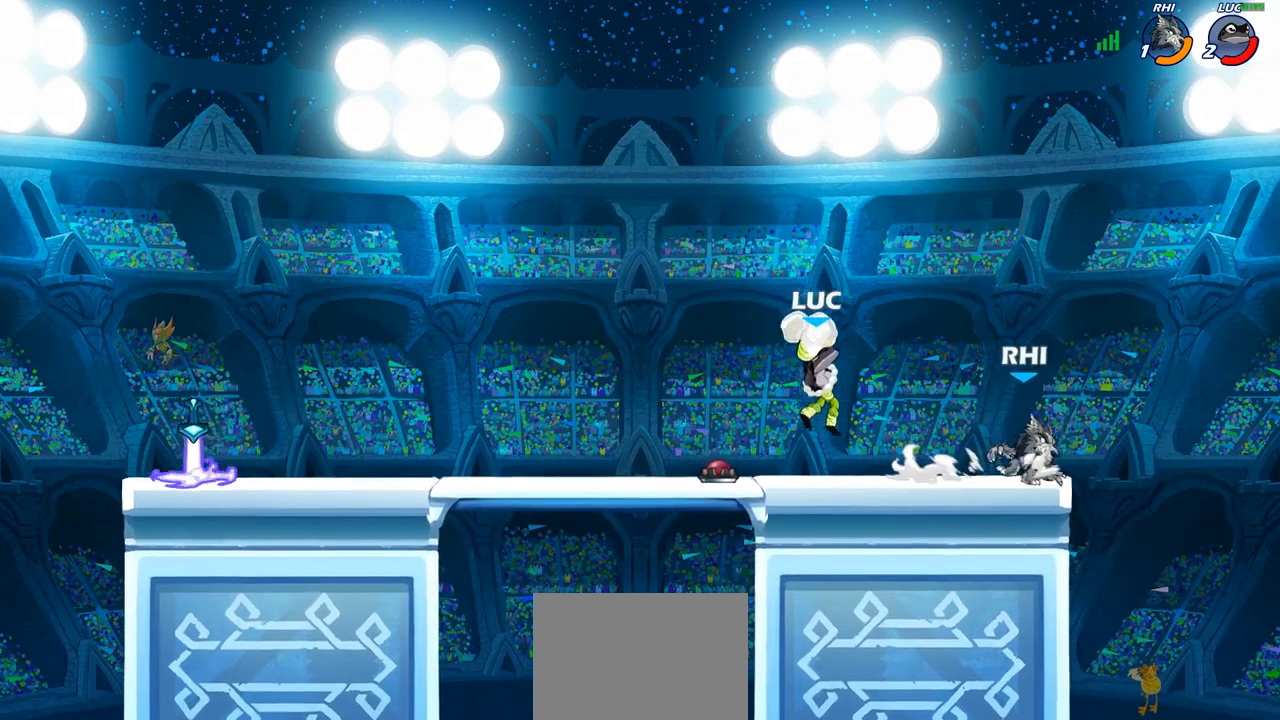
{"buttons": ["R2"], "left_stick": "up-right", "right_stick": "center", "events": [[217, "CROSS", "down"], [300, "left_stick", "up-right"], [317, "R2", "down"], [367, "CROSS", "up"]]}